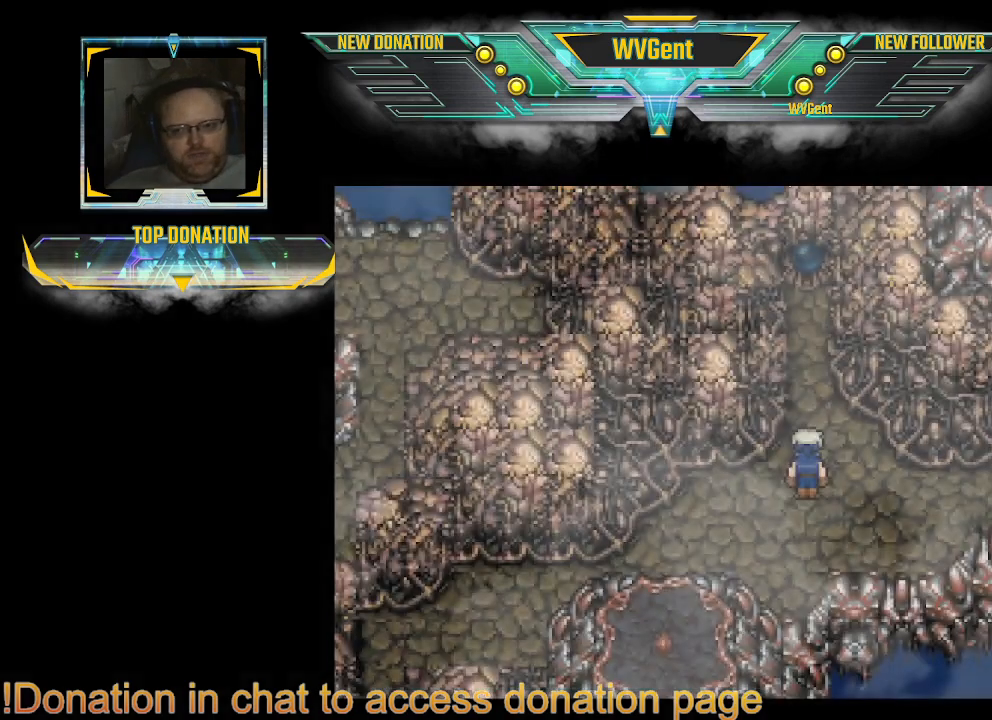
Gameplay with a controller (PlayStation layout); each line is a JSON object with the inputs held at the frame after it. "events" lists button and stick changes between this image and that frame as [ms after this image, input, new state], when the widget could be followed in between. Not read: L3 R3.
{"buttons": [], "left_stick": "center", "right_stick": "center", "events": []}
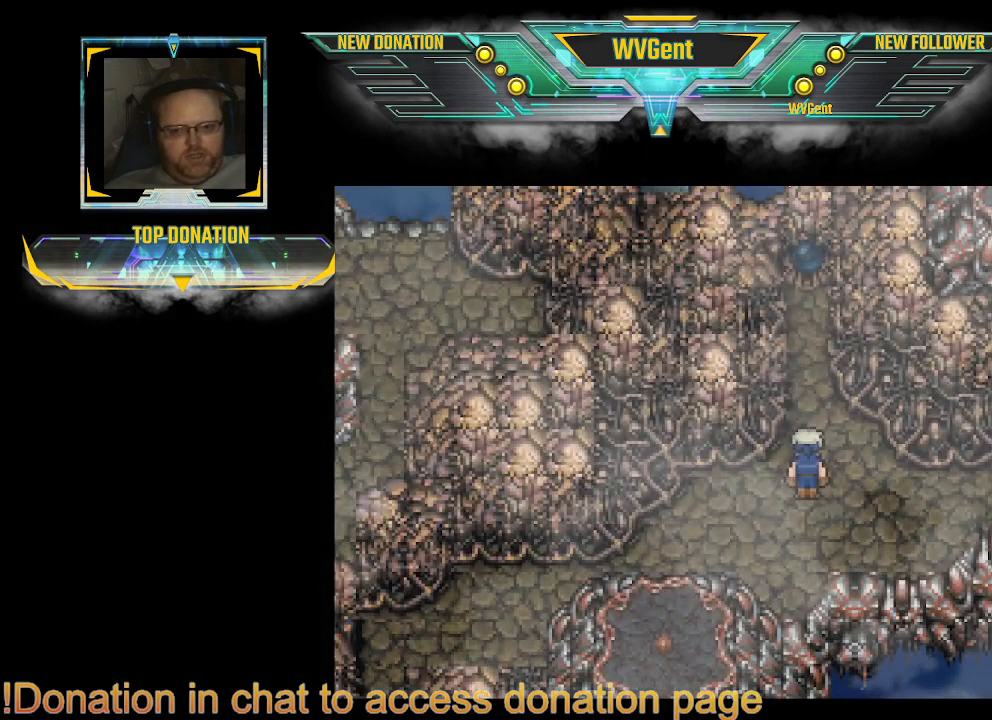
{"buttons": ["CIRCLE"], "left_stick": "right", "right_stick": "center", "events": [[67, "left_stick", "right"], [133, "CIRCLE", "down"]]}
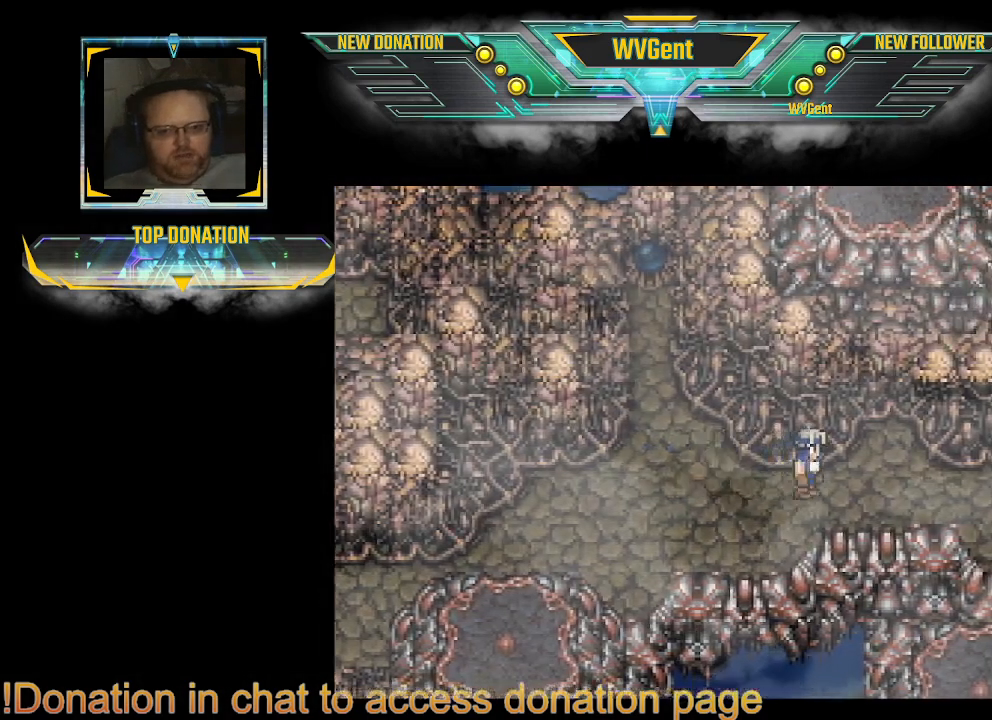
{"buttons": ["CIRCLE"], "left_stick": "center", "right_stick": "center", "events": [[267, "left_stick", "center"]]}
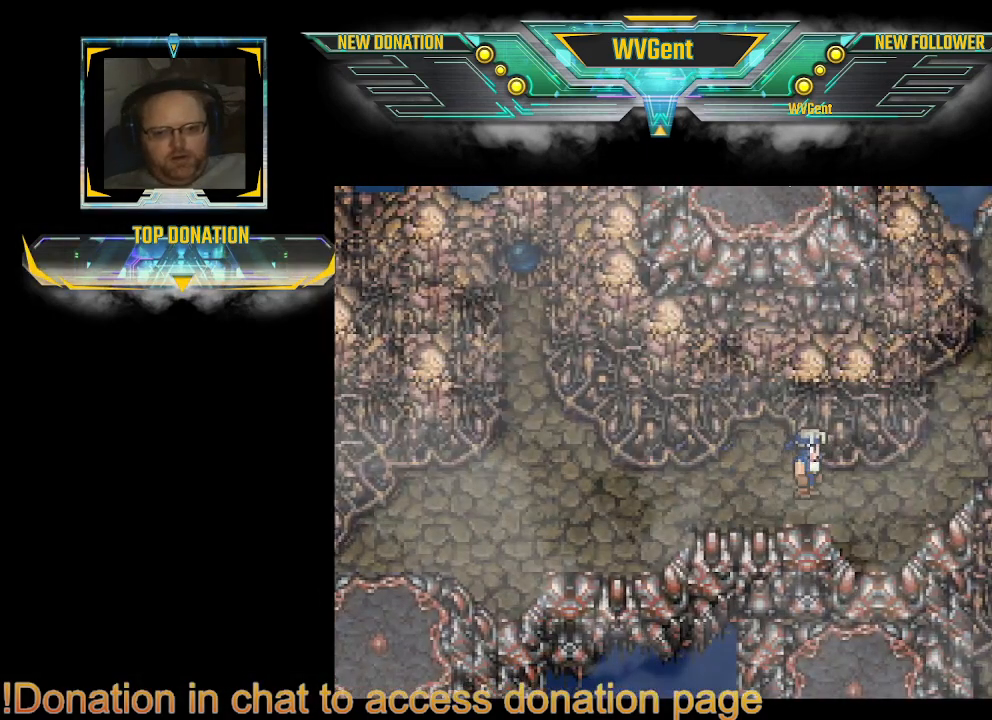
{"buttons": ["CIRCLE"], "left_stick": "up", "right_stick": "center", "events": [[67, "left_stick", "right"], [367, "left_stick", "up-right"], [467, "left_stick", "up"]]}
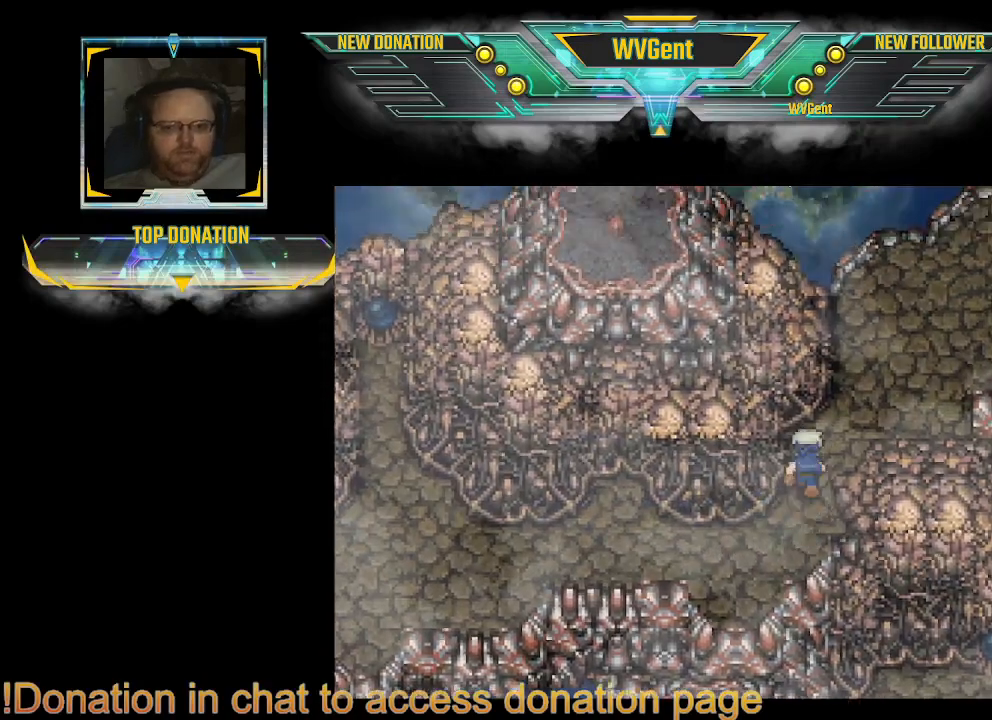
{"buttons": ["CIRCLE"], "left_stick": "center", "right_stick": "center", "events": [[67, "left_stick", "center"]]}
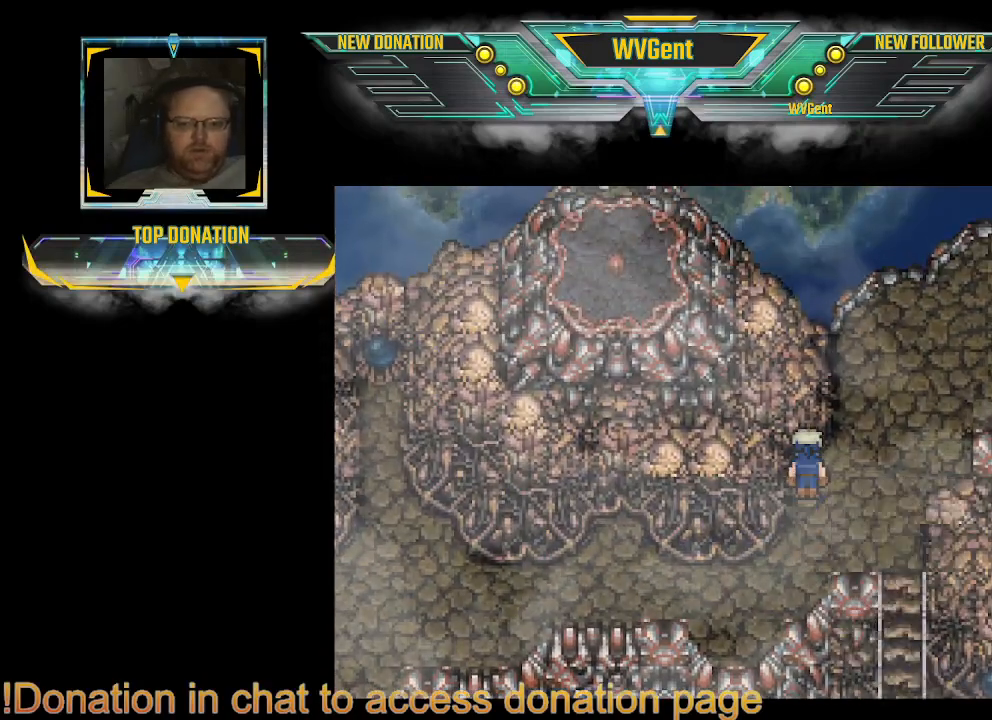
{"buttons": ["CIRCLE"], "left_stick": "center", "right_stick": "center", "events": []}
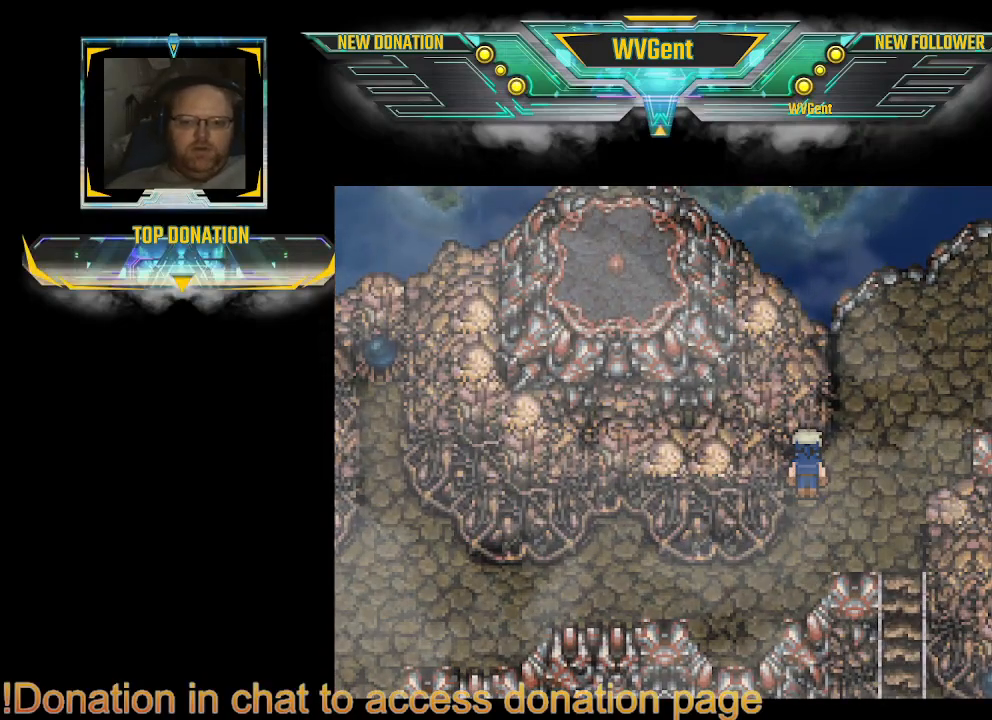
{"buttons": ["CIRCLE"], "left_stick": "center", "right_stick": "center", "events": []}
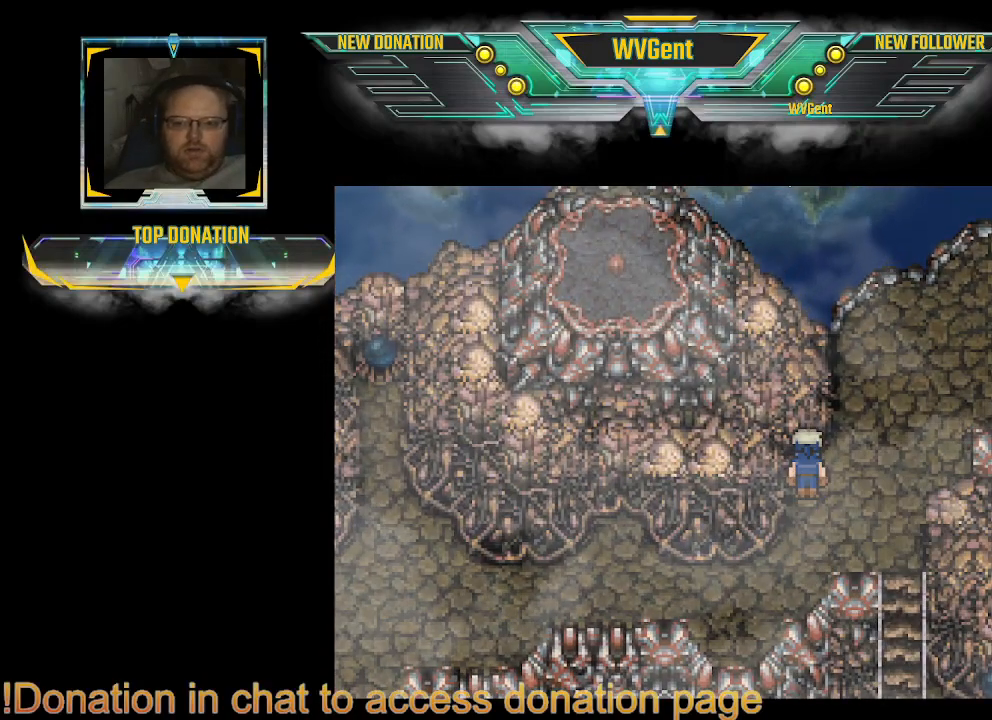
{"buttons": ["CIRCLE"], "left_stick": "center", "right_stick": "center", "events": []}
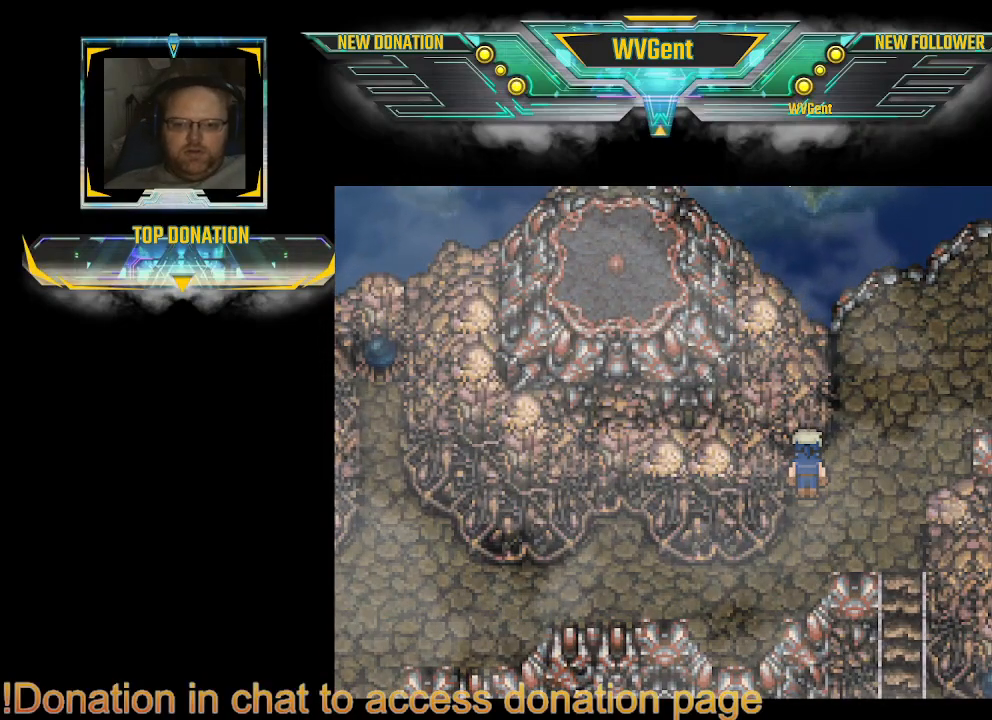
{"buttons": ["CIRCLE"], "left_stick": "up", "right_stick": "center", "events": [[200, "left_stick", "right"], [433, "left_stick", "up"]]}